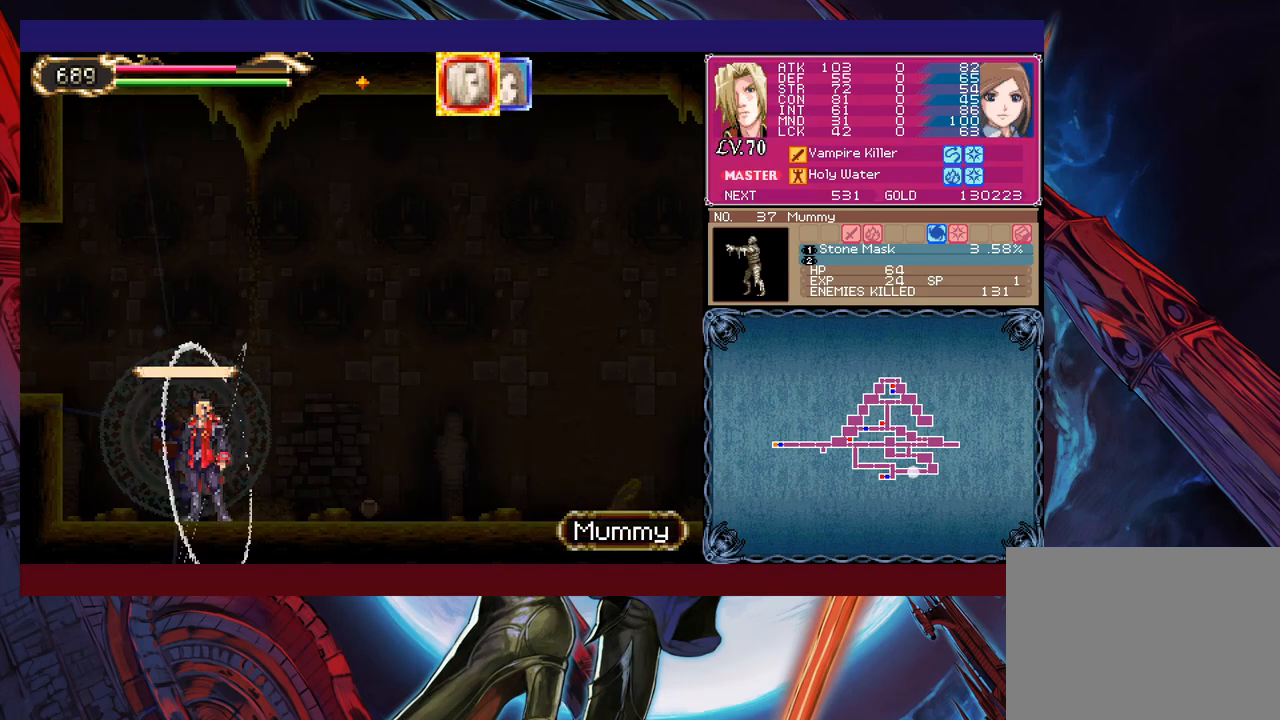
Gameplay with a controller (Xbox layout); each line is a JSON object with the inputs held at the frame after it. "events" lists button and stick changes between this image and that frame as [ms after this image, input, new state], when the widget could be followed in between. Not read: L2 R2 right_stick.
{"buttons": ["B"], "left_stick": "left", "events": [[83, "X", "up"], [383, "B", "down"]]}
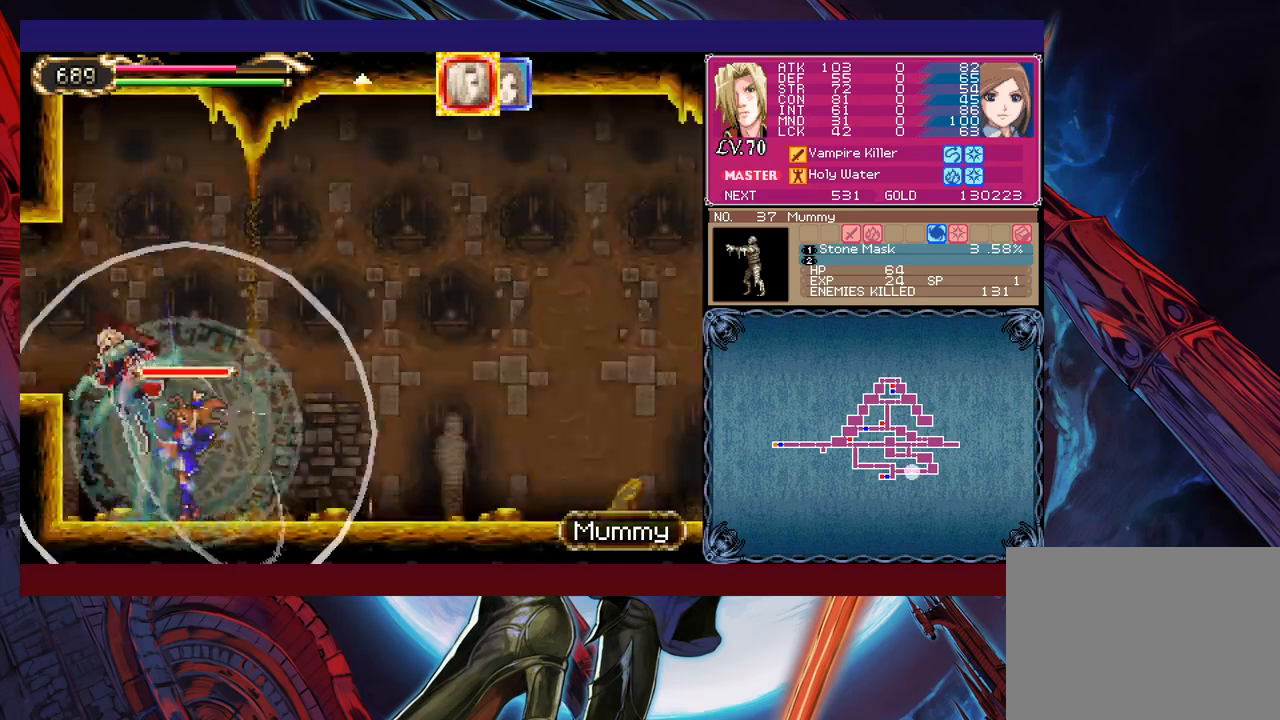
{"buttons": [], "left_stick": "right", "events": [[217, "B", "up"], [217, "left_stick", "right"], [267, "A", "down"], [333, "A", "up"]]}
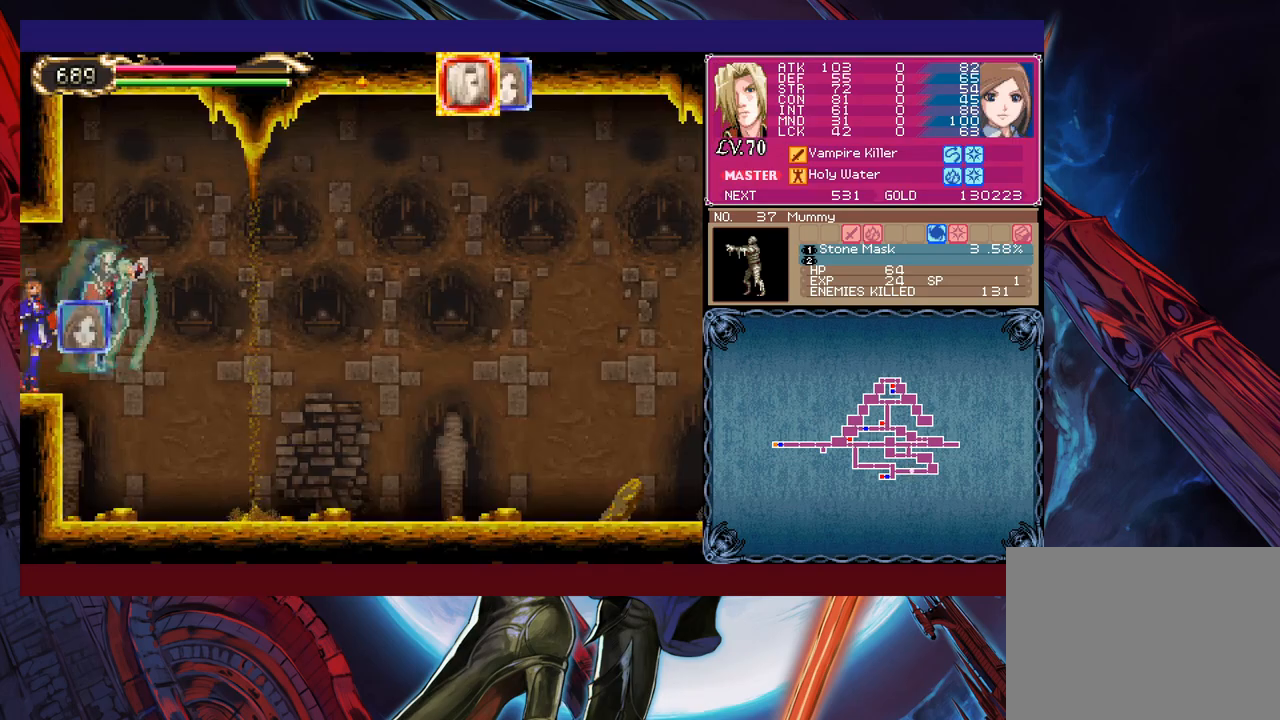
{"buttons": ["B"], "left_stick": "right", "events": [[283, "B", "down"]]}
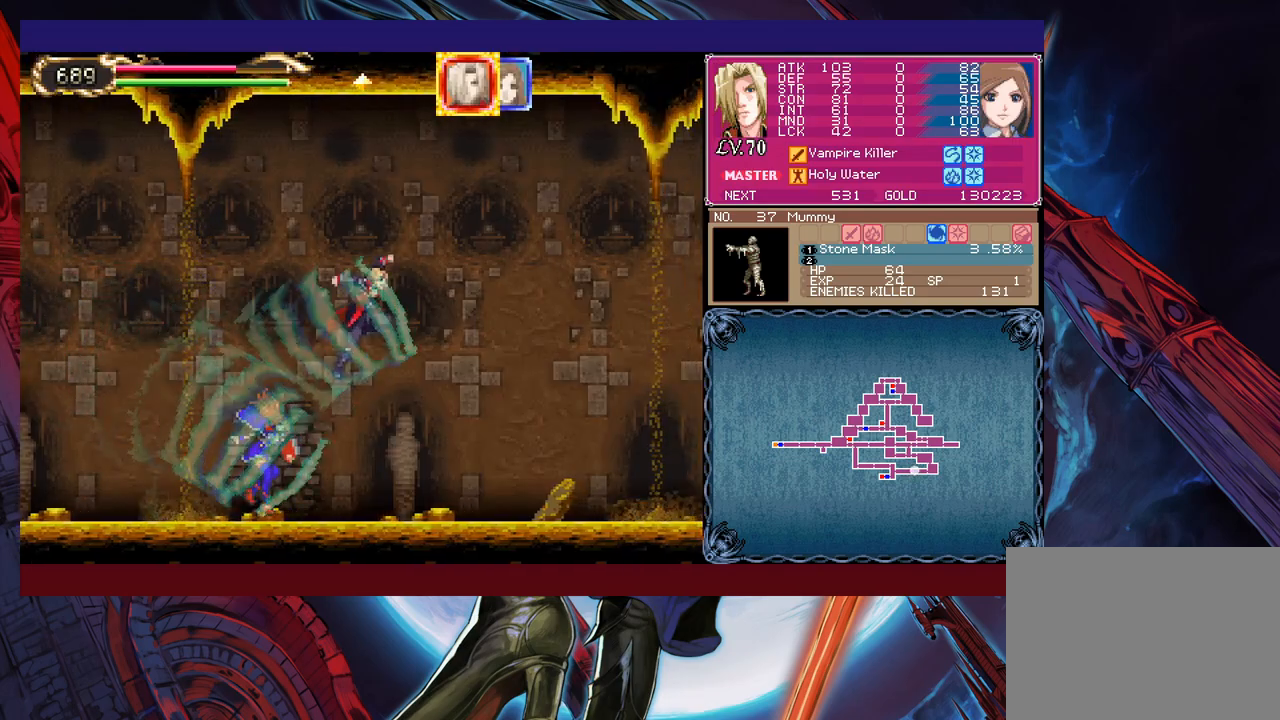
{"buttons": [], "left_stick": "right", "events": [[33, "B", "up"], [167, "X", "down"], [417, "X", "up"]]}
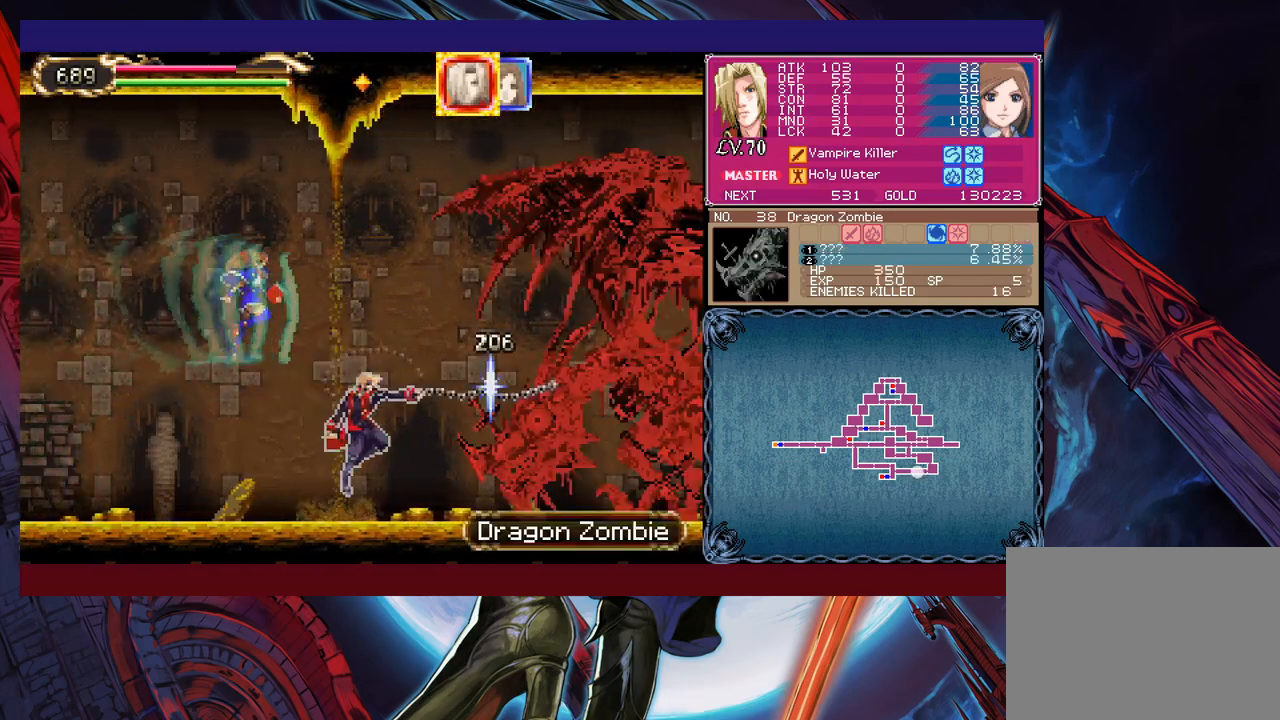
{"buttons": ["X"], "left_stick": "center", "events": [[83, "X", "down"], [83, "left_stick", "center"], [133, "X", "up"], [217, "X", "down"], [283, "X", "up"], [333, "X", "down"]]}
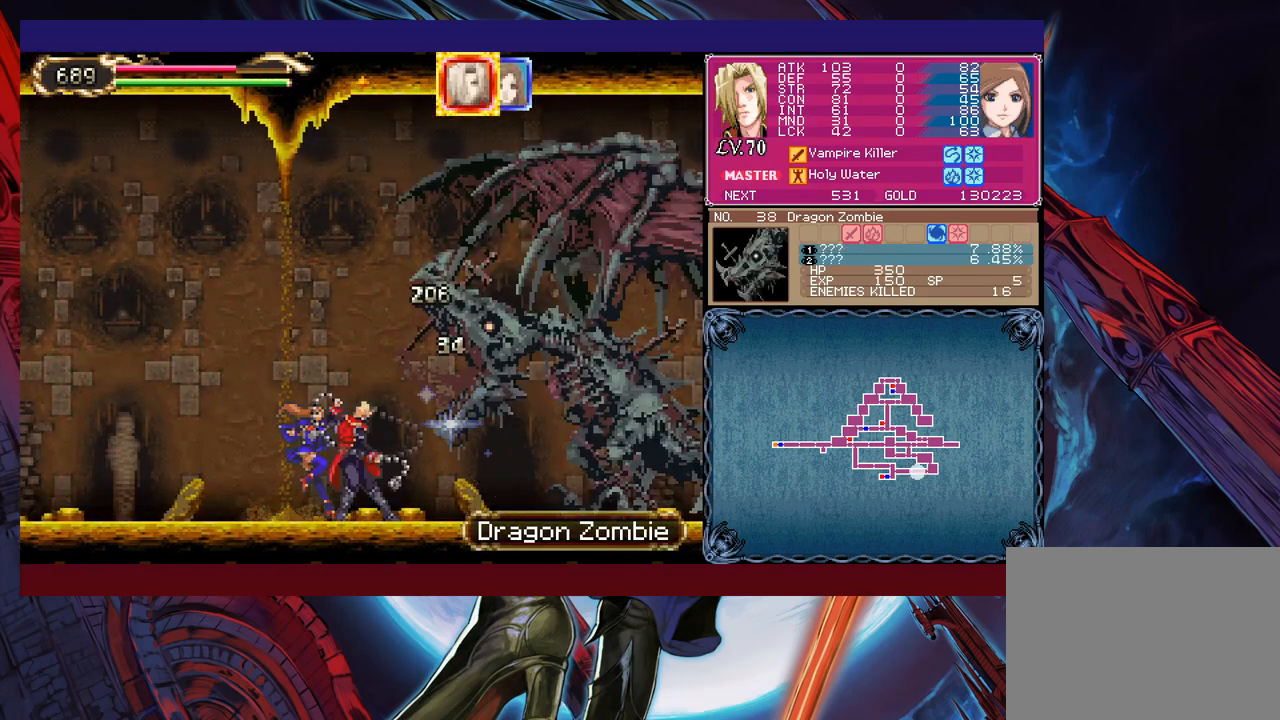
{"buttons": [], "left_stick": "right", "events": [[67, "X", "up"], [333, "left_stick", "right"]]}
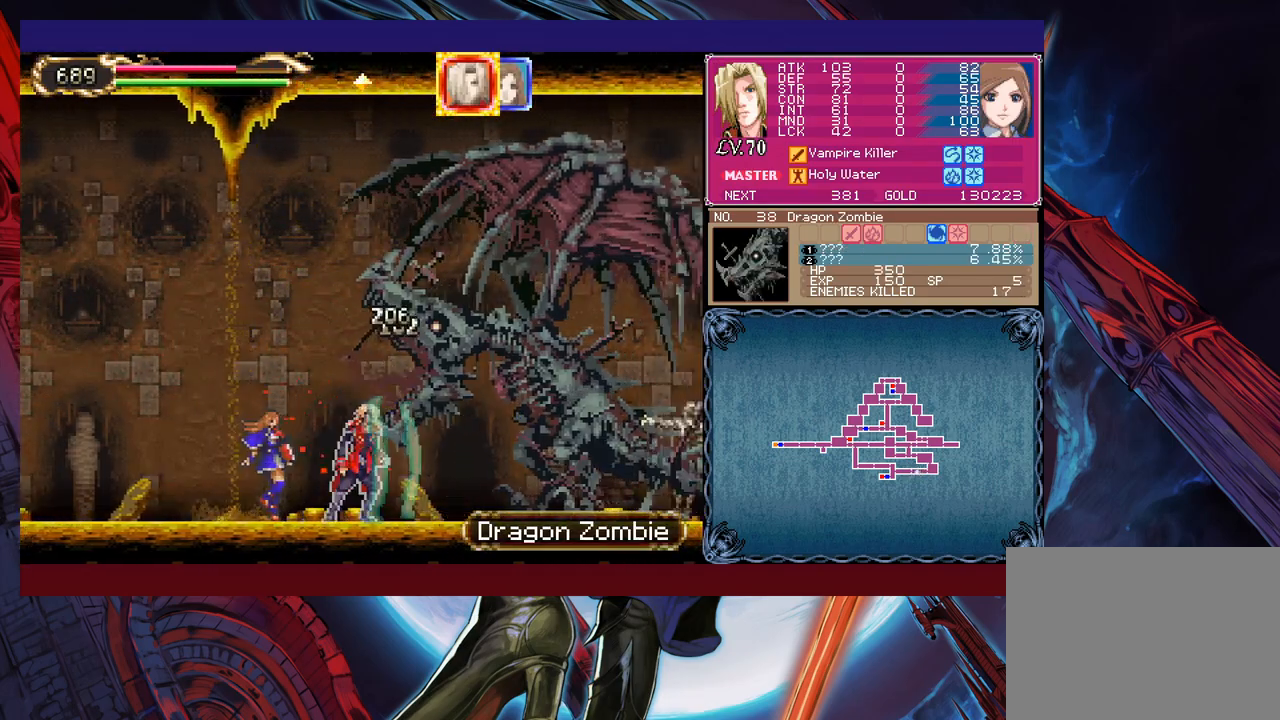
{"buttons": ["A"], "left_stick": "right", "events": [[433, "A", "down"]]}
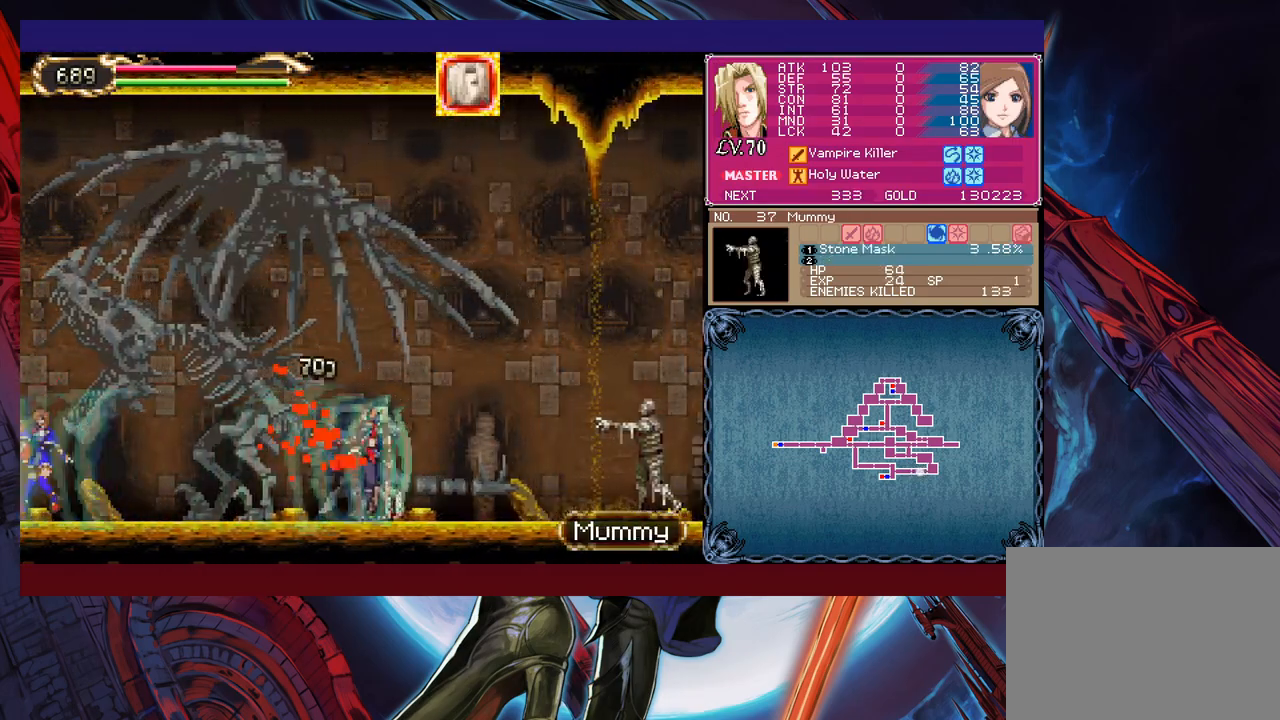
{"buttons": [], "left_stick": "right", "events": [[67, "A", "up"]]}
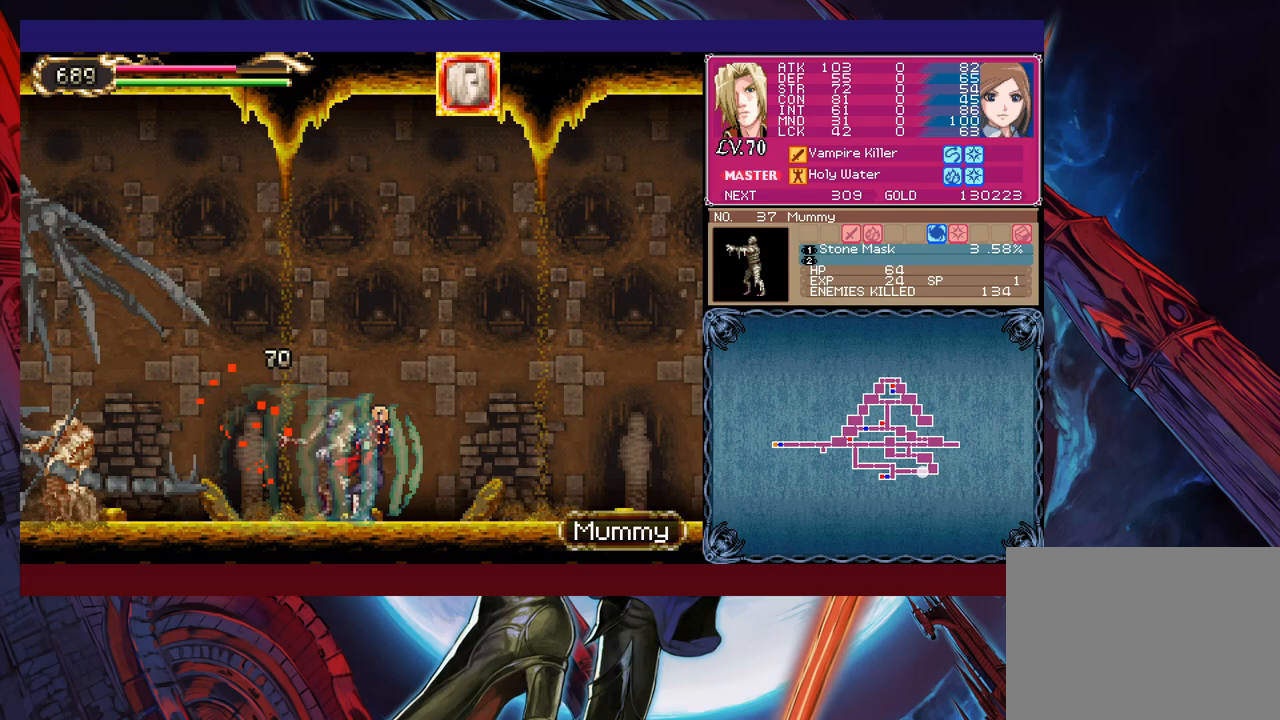
{"buttons": [], "left_stick": "right", "events": []}
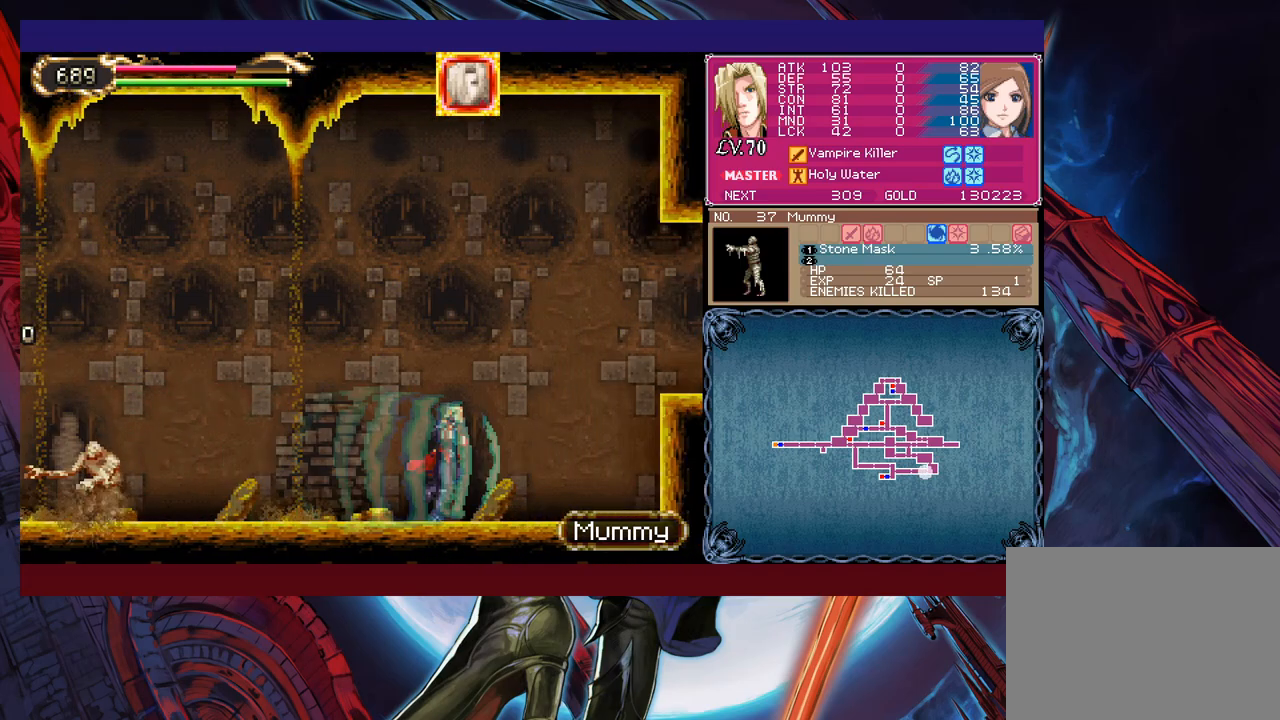
{"buttons": [], "left_stick": "center", "events": [[183, "B", "down"], [483, "B", "up"], [483, "left_stick", "center"]]}
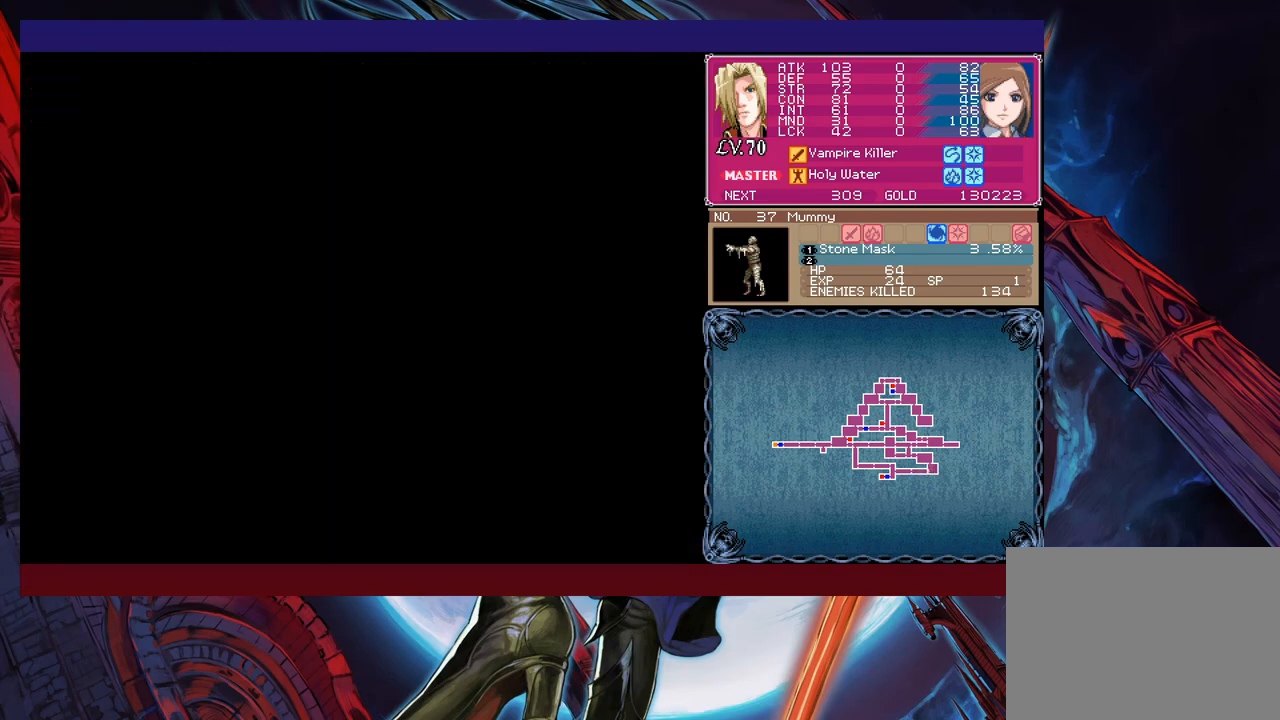
{"buttons": [], "left_stick": "left", "events": [[17, "left_stick", "left"]]}
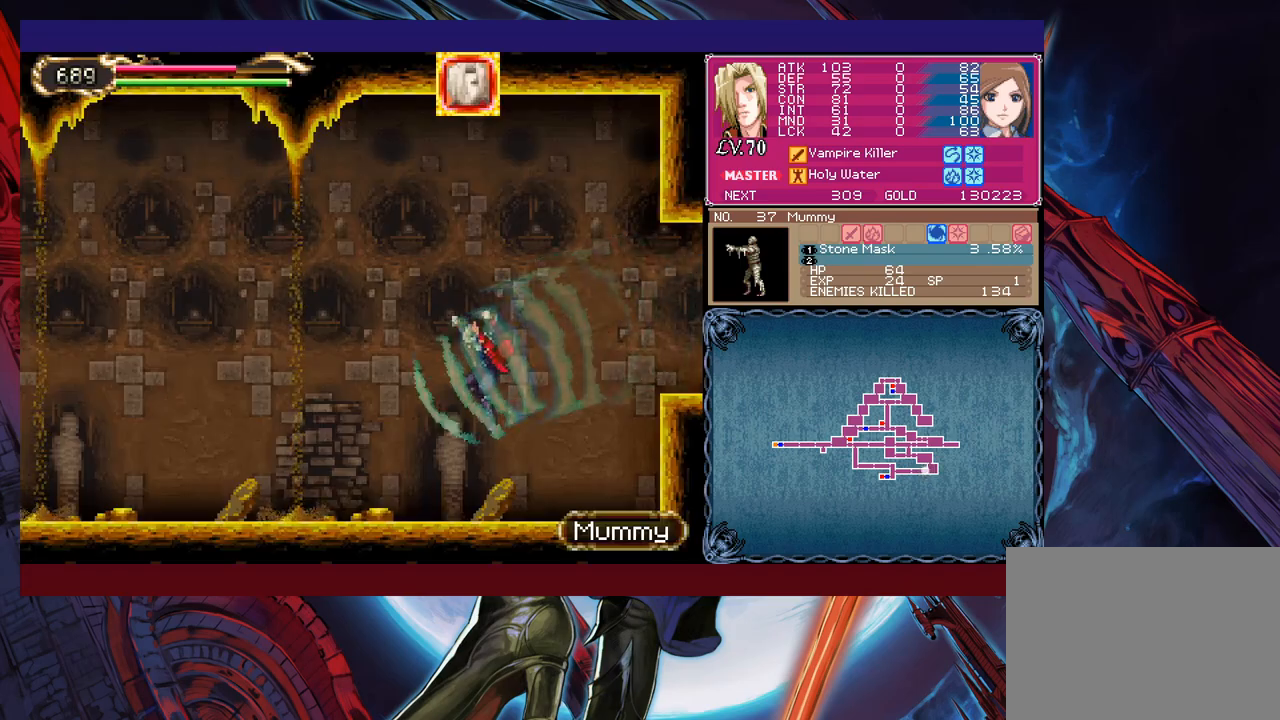
{"buttons": ["X"], "left_stick": "up-left", "events": [[133, "B", "down"], [183, "left_stick", "up-left"], [433, "B", "up"], [483, "X", "down"]]}
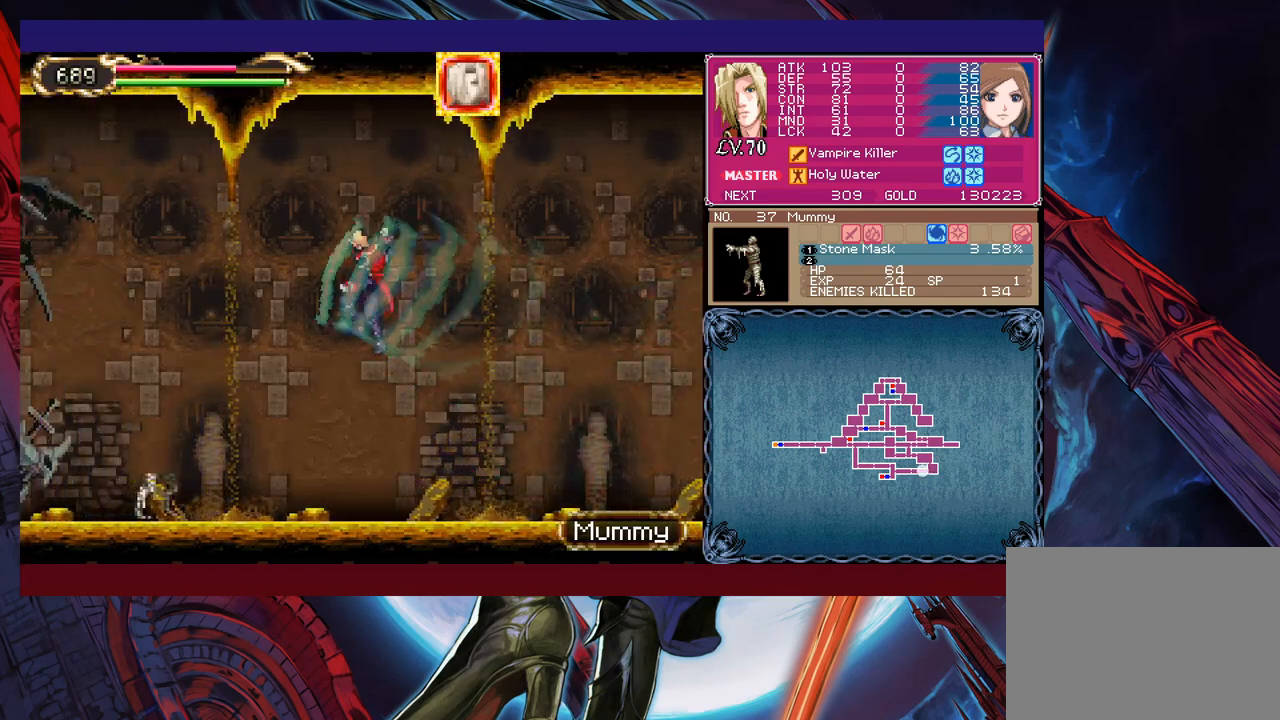
{"buttons": ["X"], "left_stick": "center", "events": [[67, "left_stick", "center"], [117, "X", "up"], [133, "X", "down"], [233, "X", "up"], [233, "left_stick", "left"], [317, "X", "down"], [333, "left_stick", "center"], [383, "X", "up"], [433, "X", "down"]]}
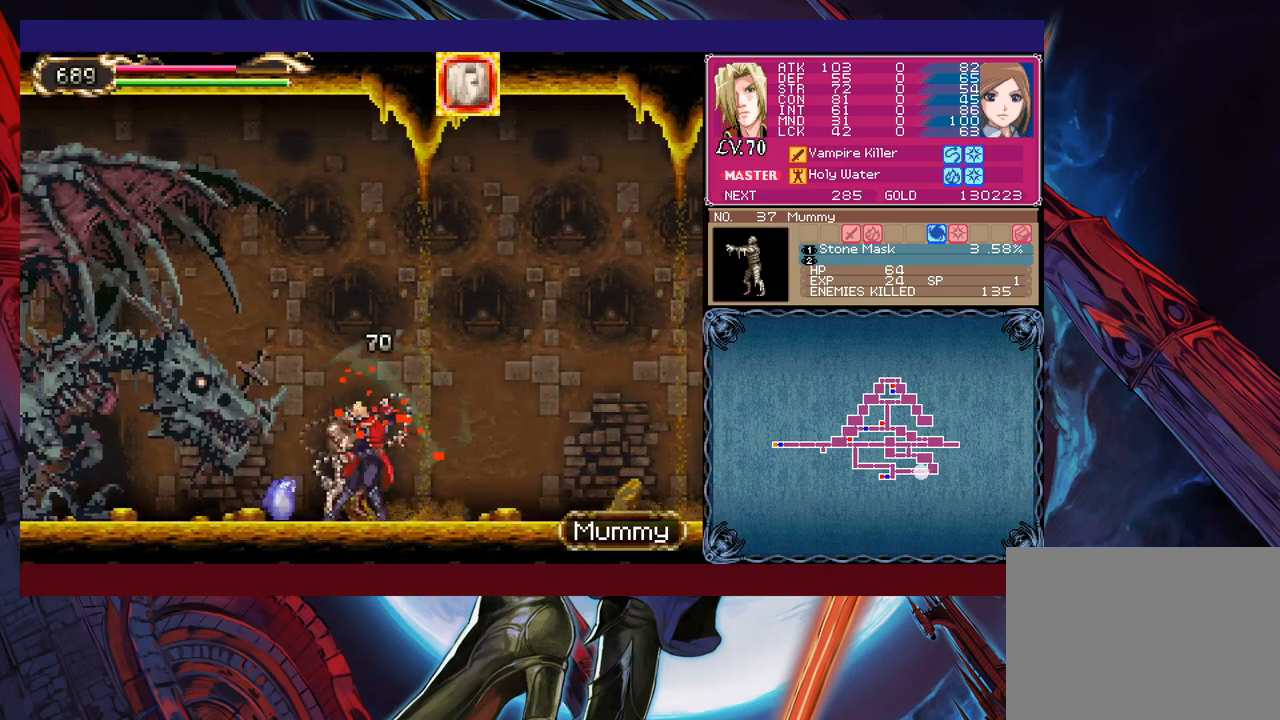
{"buttons": [], "left_stick": "left", "events": [[33, "X", "up"], [83, "X", "down"], [233, "X", "up"], [317, "left_stick", "left"]]}
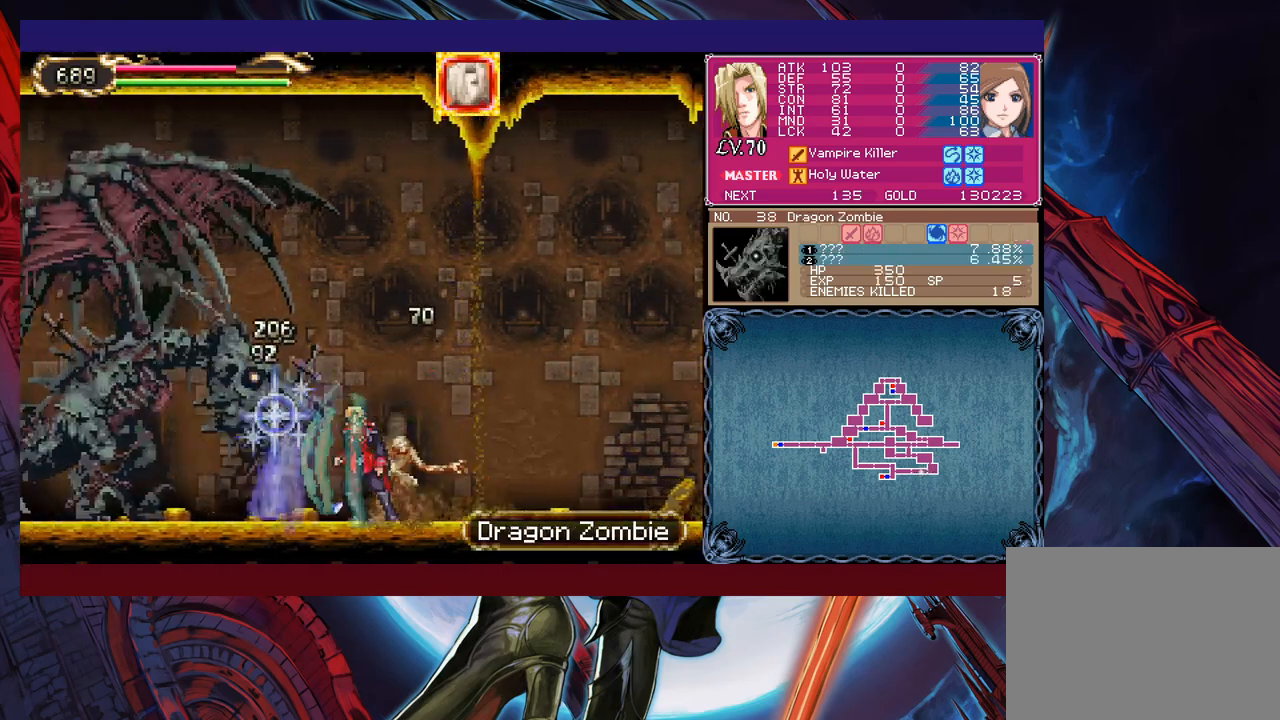
{"buttons": [], "left_stick": "left", "events": []}
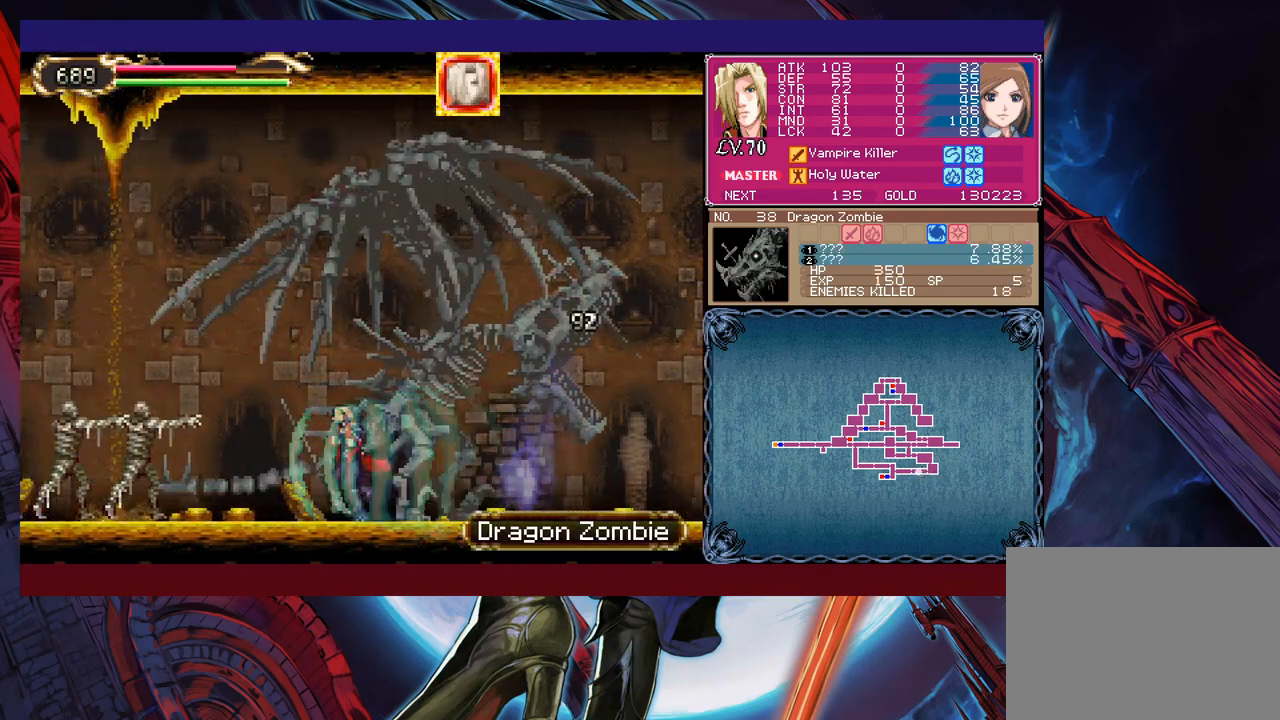
{"buttons": [], "left_stick": "left", "events": []}
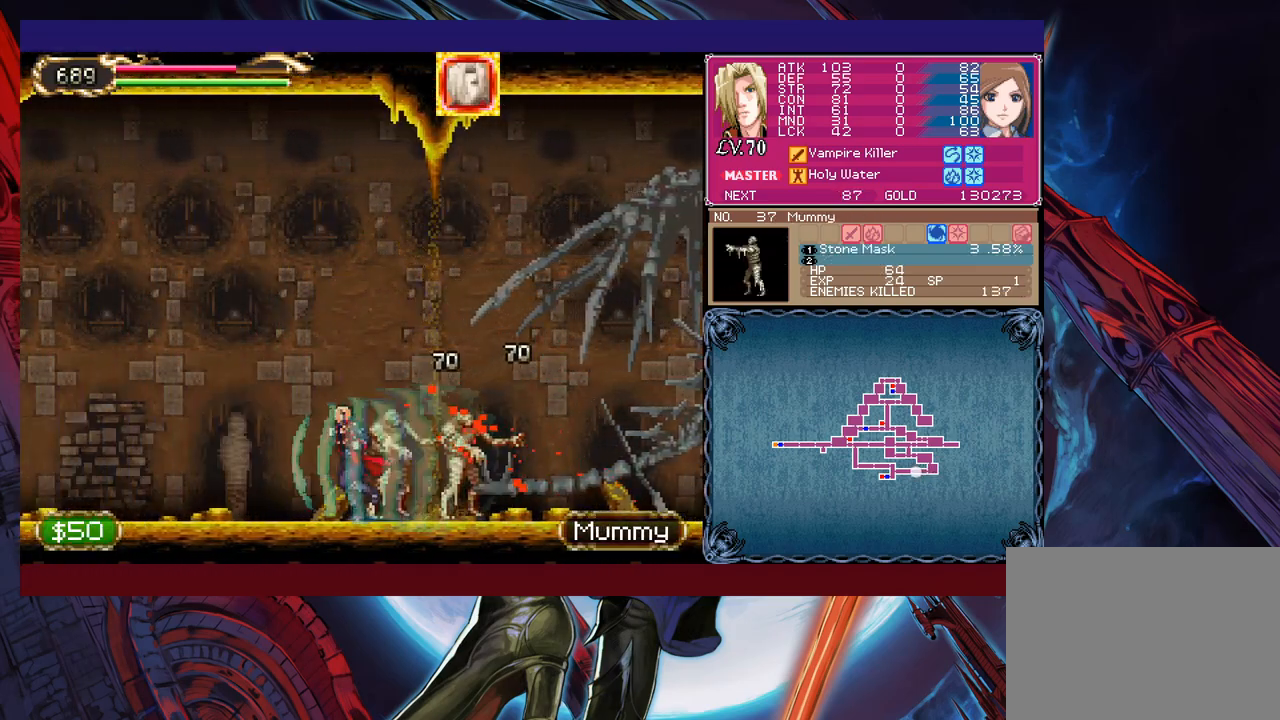
{"buttons": [], "left_stick": "left", "events": []}
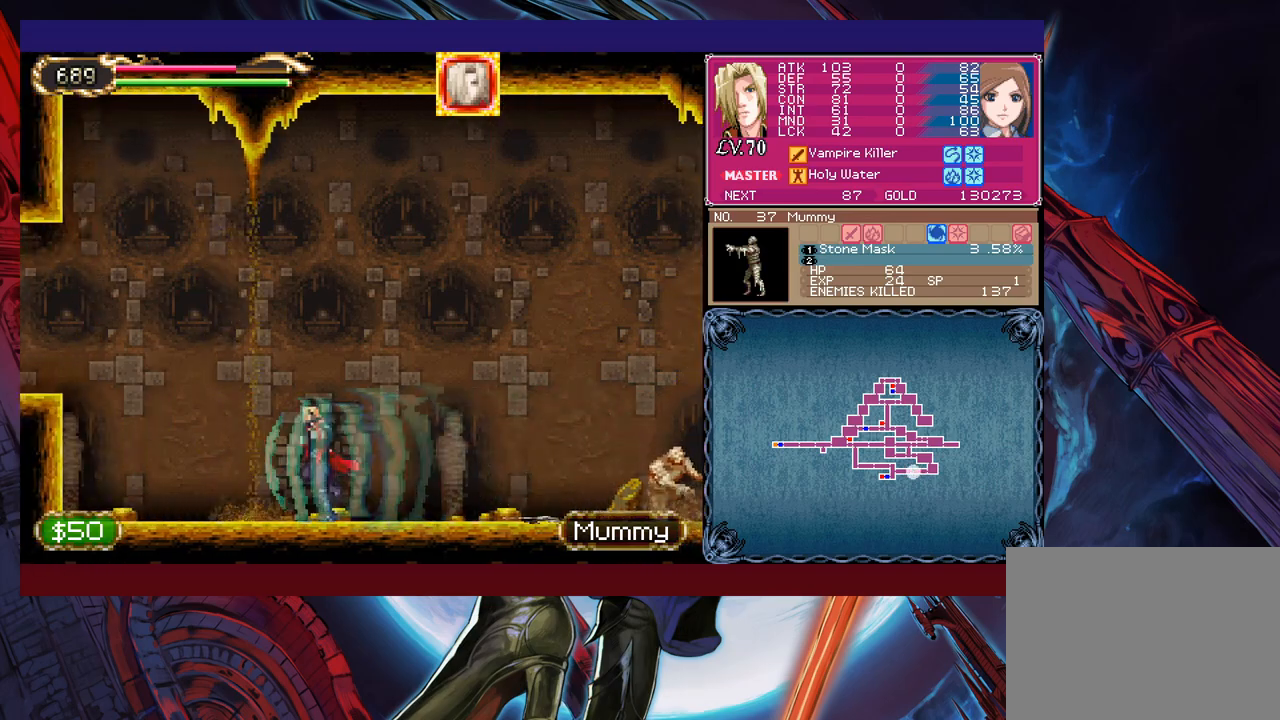
{"buttons": [], "left_stick": "left", "events": [[17, "B", "down"], [283, "B", "up"]]}
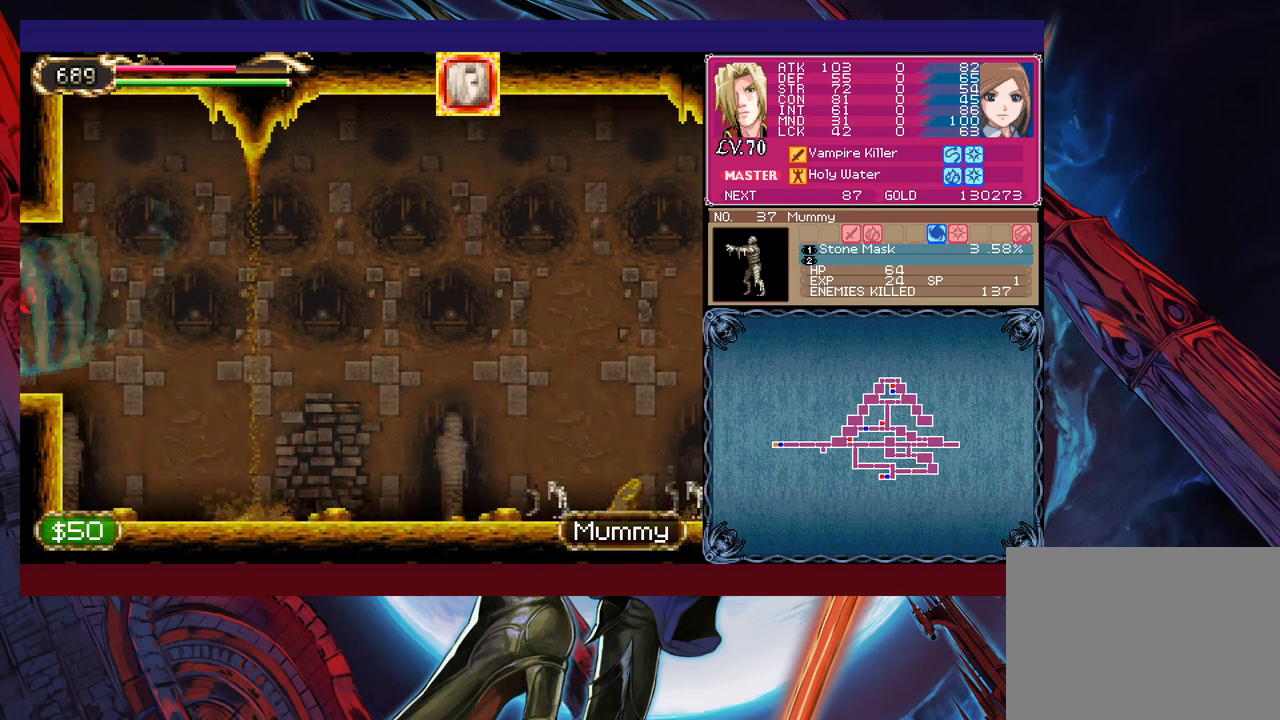
{"buttons": ["B"], "left_stick": "right", "events": [[83, "left_stick", "right"], [433, "B", "down"]]}
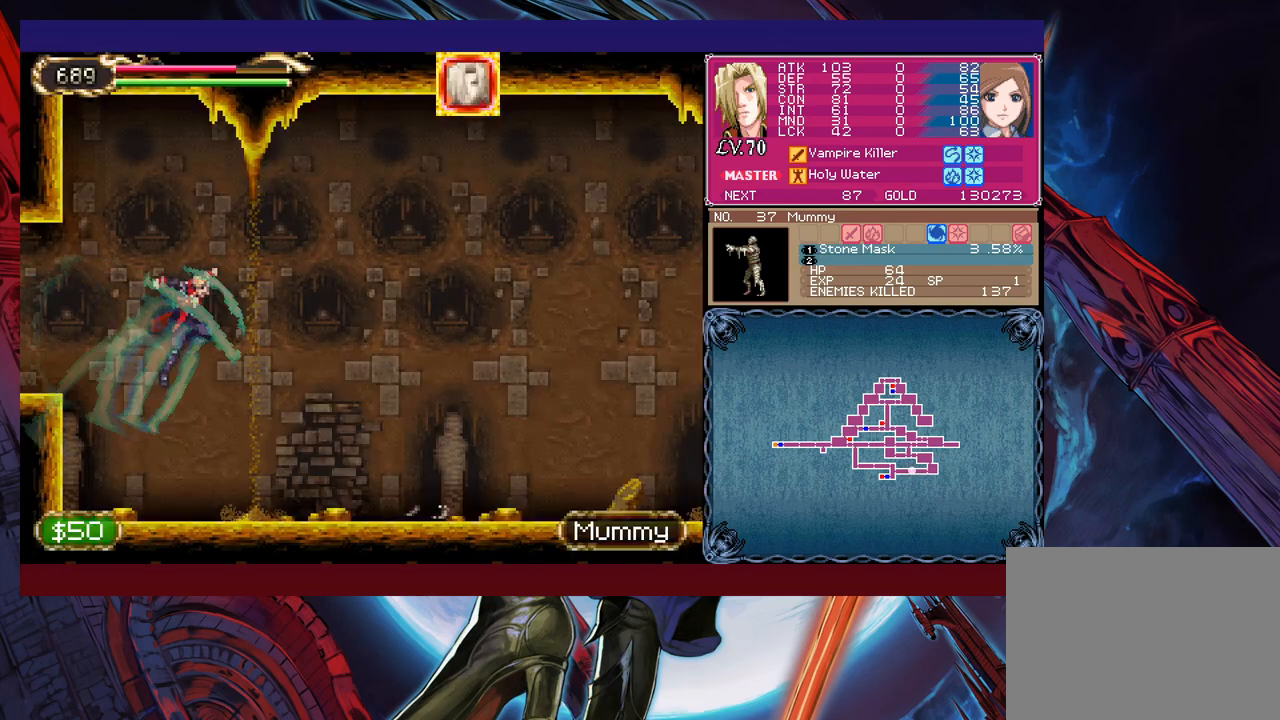
{"buttons": [], "left_stick": "up-right", "events": [[233, "B", "up"], [333, "B", "down"], [417, "left_stick", "up-right"], [433, "B", "up"]]}
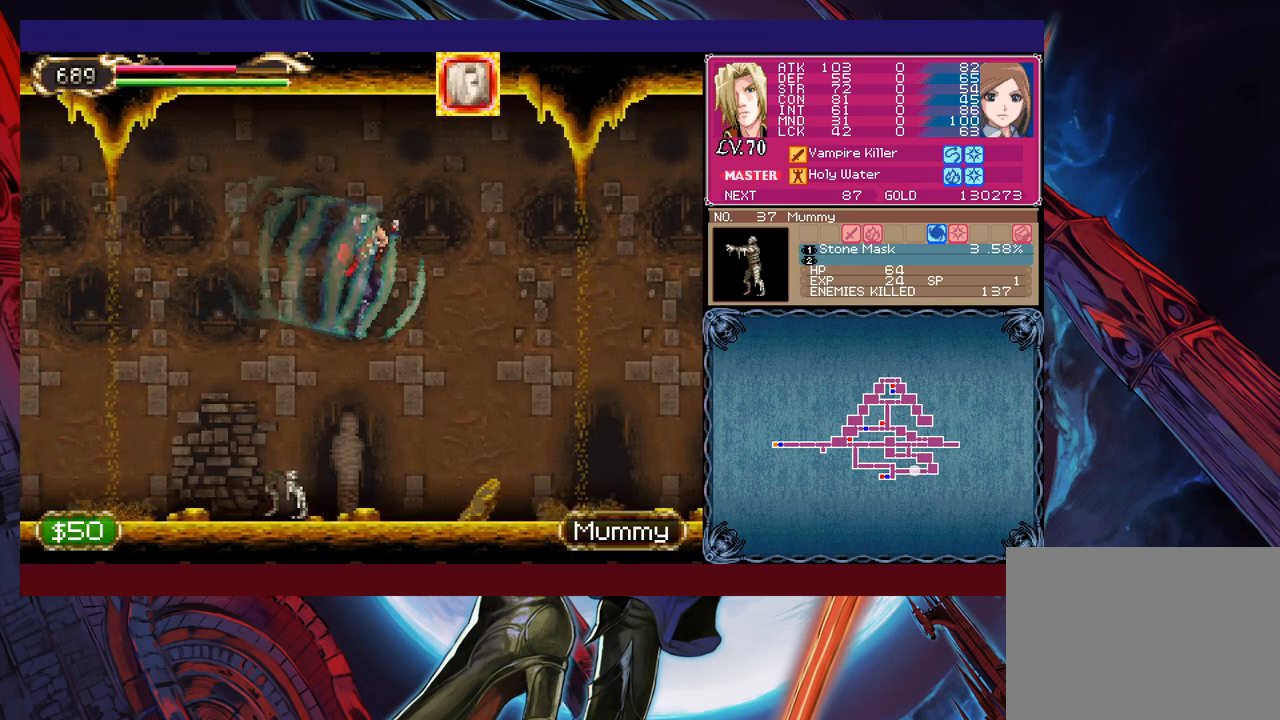
{"buttons": ["X"], "left_stick": "center", "events": [[383, "X", "down"], [433, "left_stick", "center"]]}
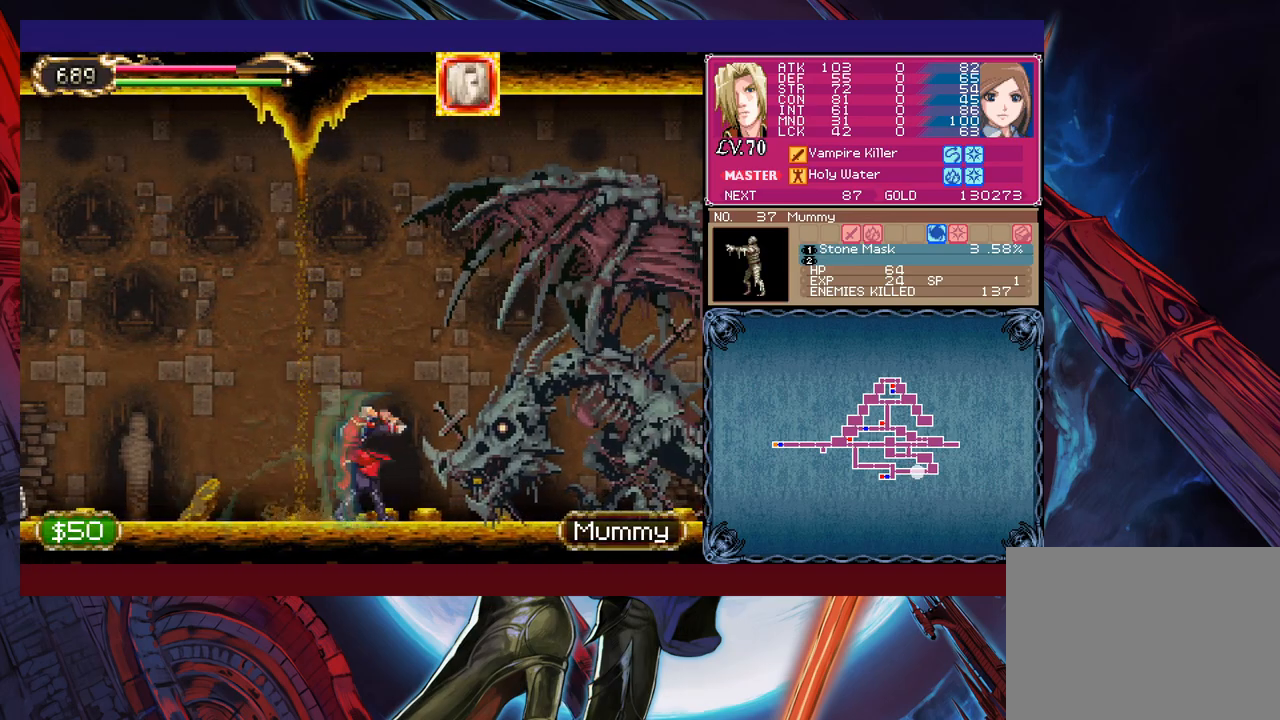
{"buttons": ["X"], "left_stick": "center", "events": [[17, "X", "up"], [83, "X", "down"], [133, "X", "up"], [217, "X", "down"], [283, "X", "up"], [333, "X", "down"], [433, "X", "up"], [483, "X", "down"]]}
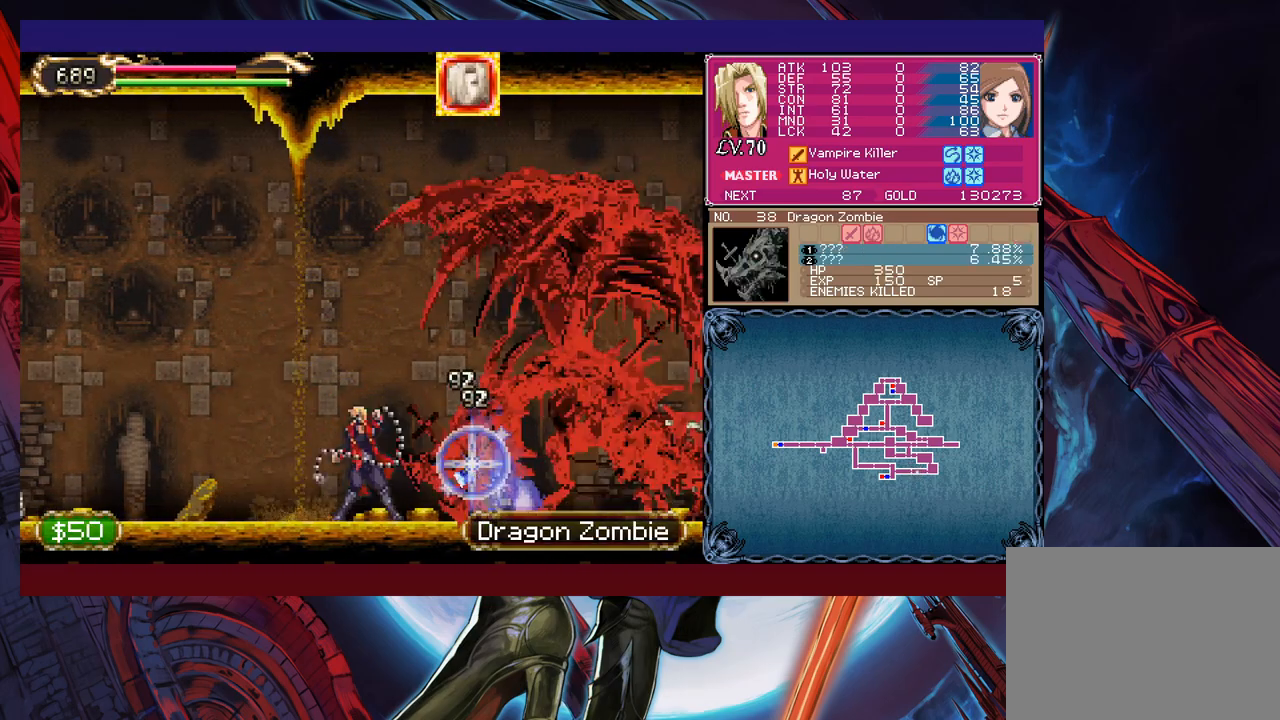
{"buttons": [], "left_stick": "right", "events": [[83, "X", "up"], [183, "left_stick", "right"]]}
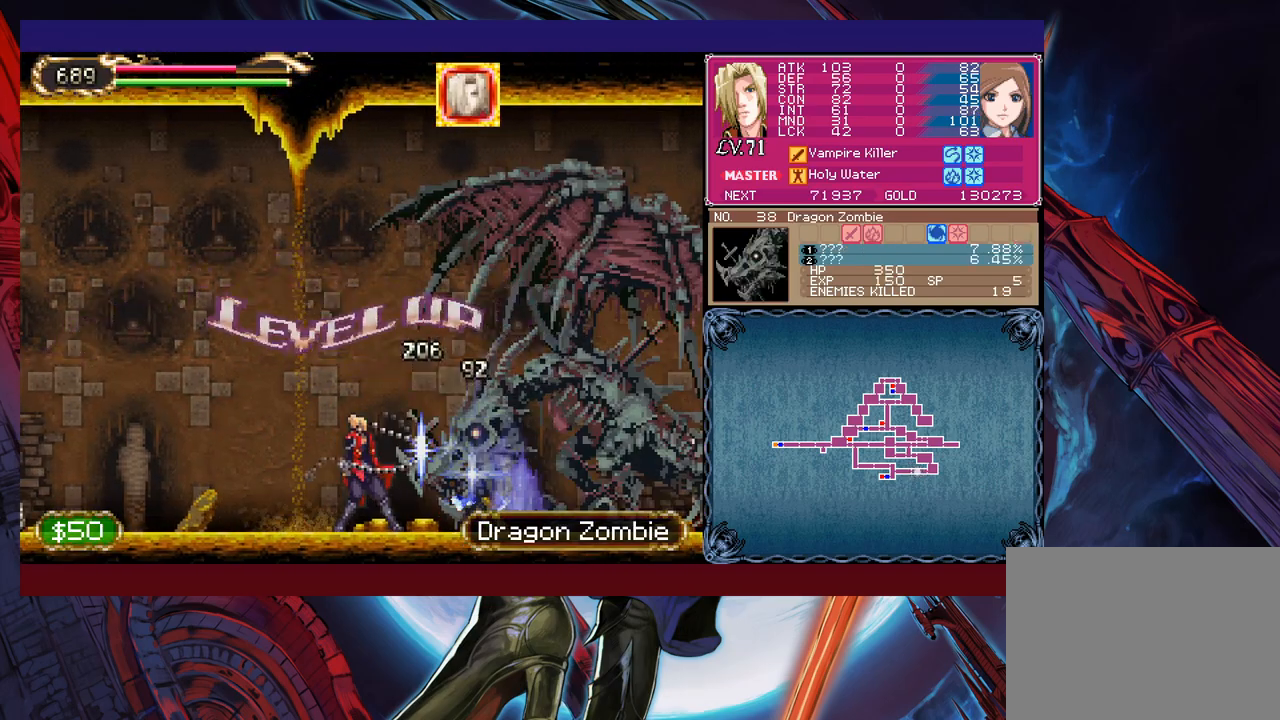
{"buttons": [], "left_stick": "center", "events": [[217, "left_stick", "center"]]}
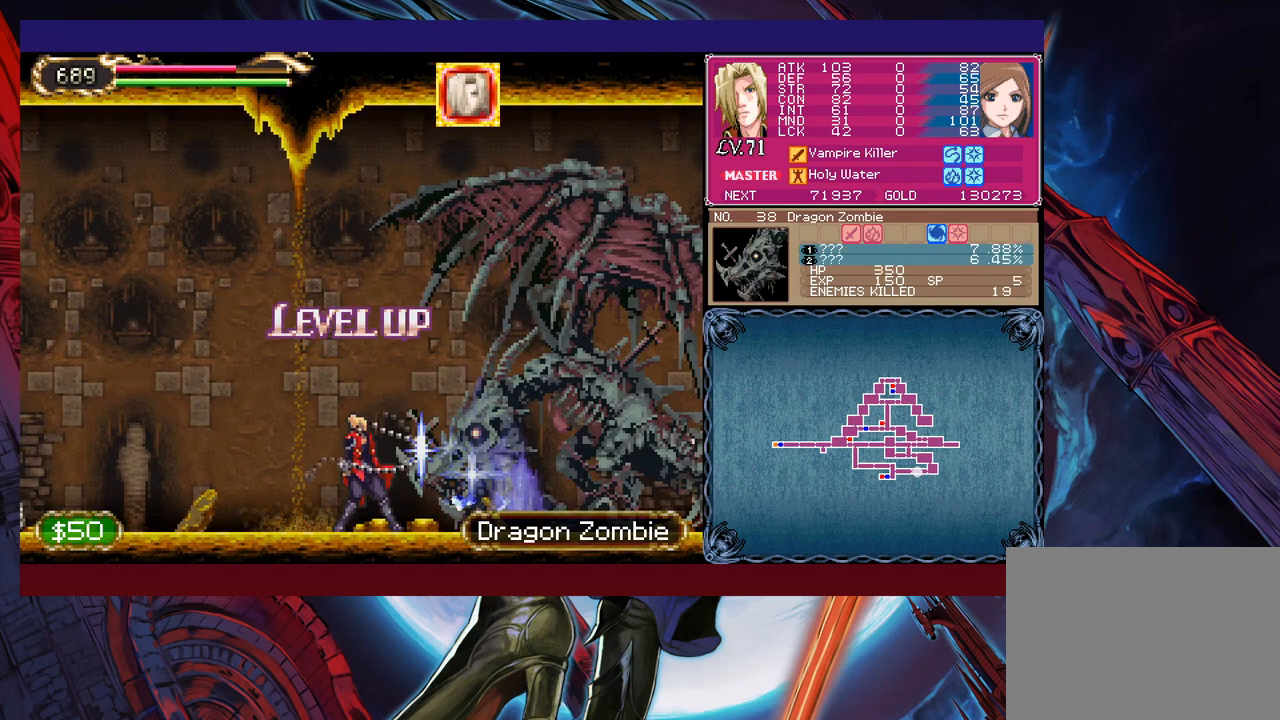
{"buttons": [], "left_stick": "center", "events": []}
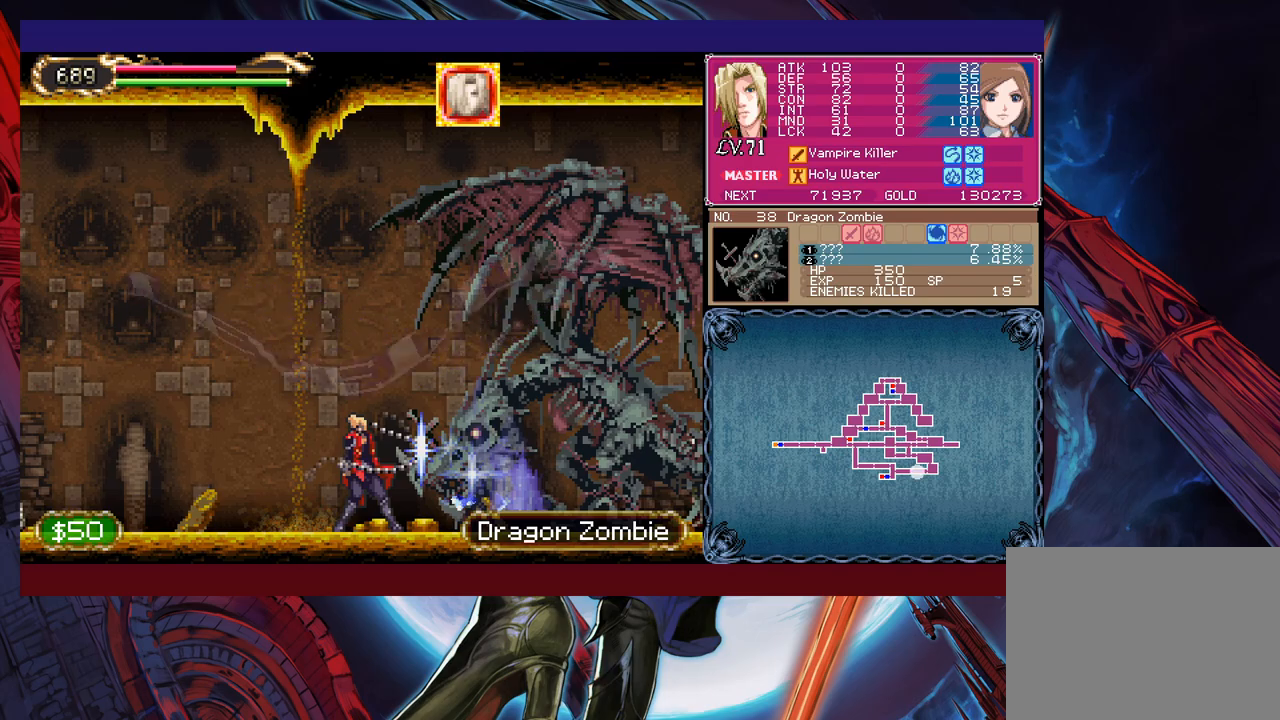
{"buttons": [], "left_stick": "left", "events": [[233, "Y", "down"], [233, "left_stick", "down"], [283, "Y", "up"], [317, "left_stick", "left"]]}
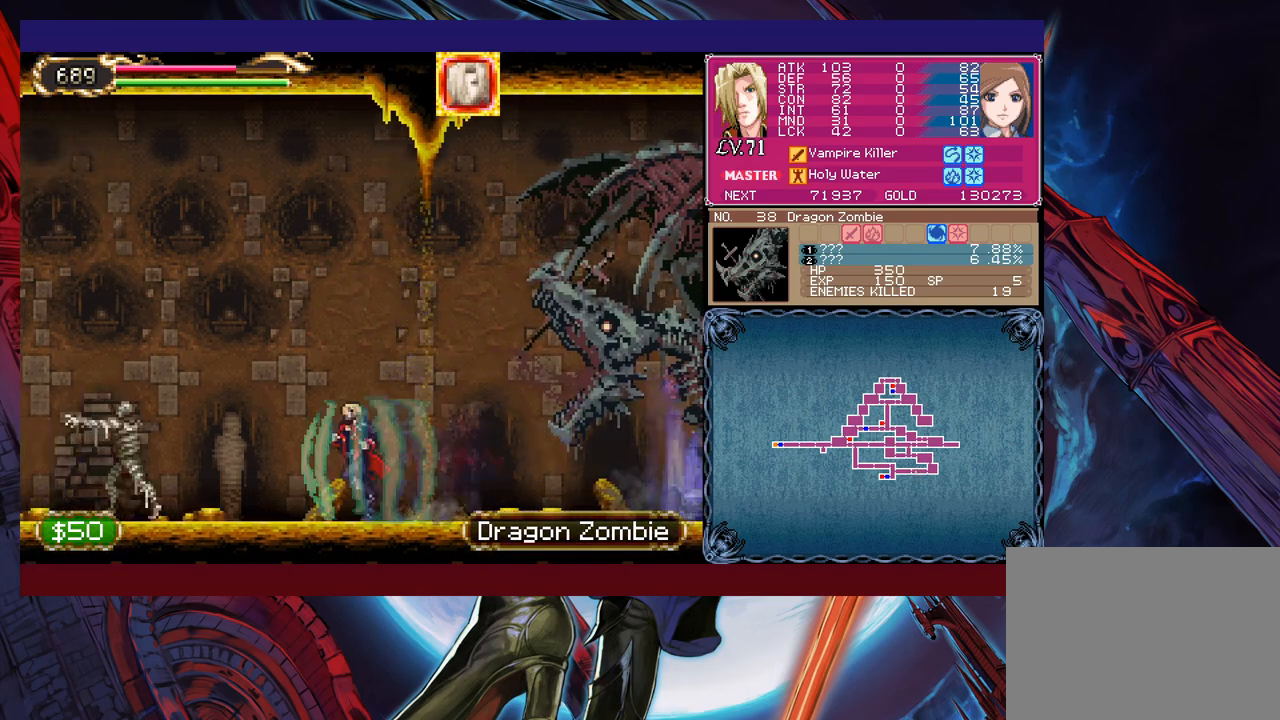
{"buttons": ["B"], "left_stick": "left", "events": [[183, "B", "down"]]}
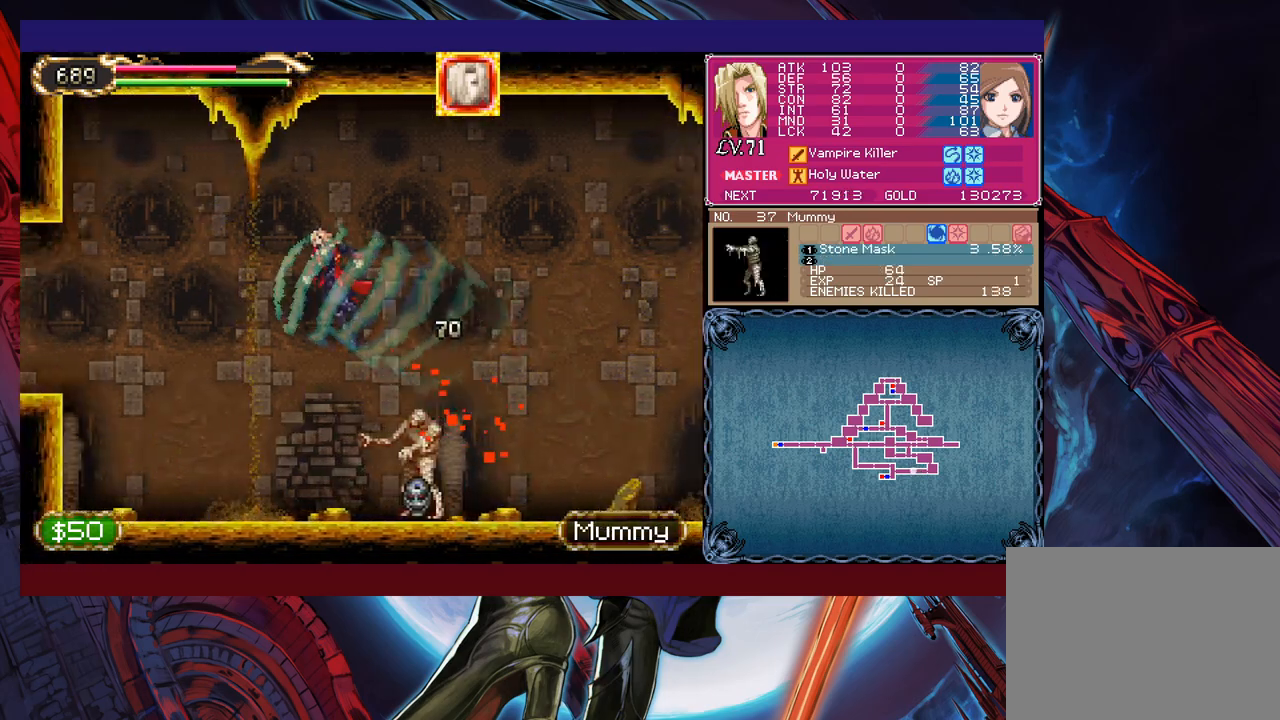
{"buttons": ["B"], "left_stick": "down-left", "events": [[133, "B", "up"], [383, "B", "down"], [383, "left_stick", "down-left"]]}
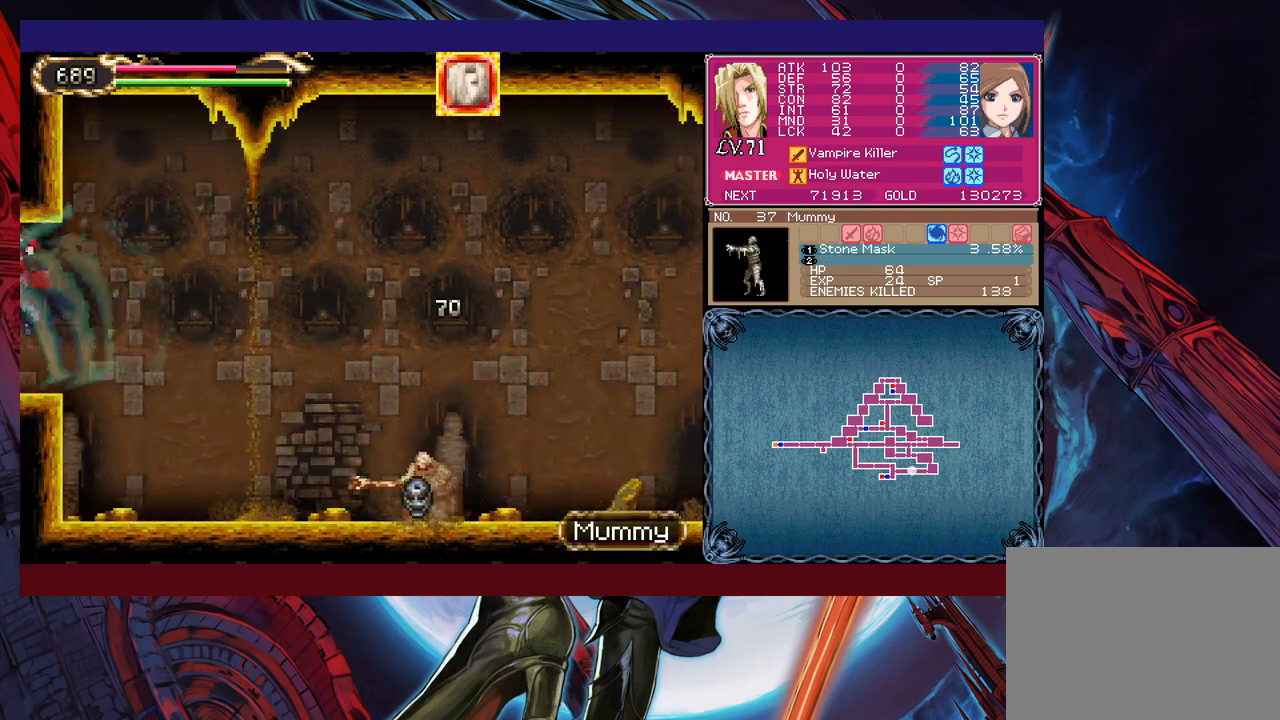
{"buttons": [], "left_stick": "right", "events": [[83, "B", "up"], [117, "left_stick", "right"]]}
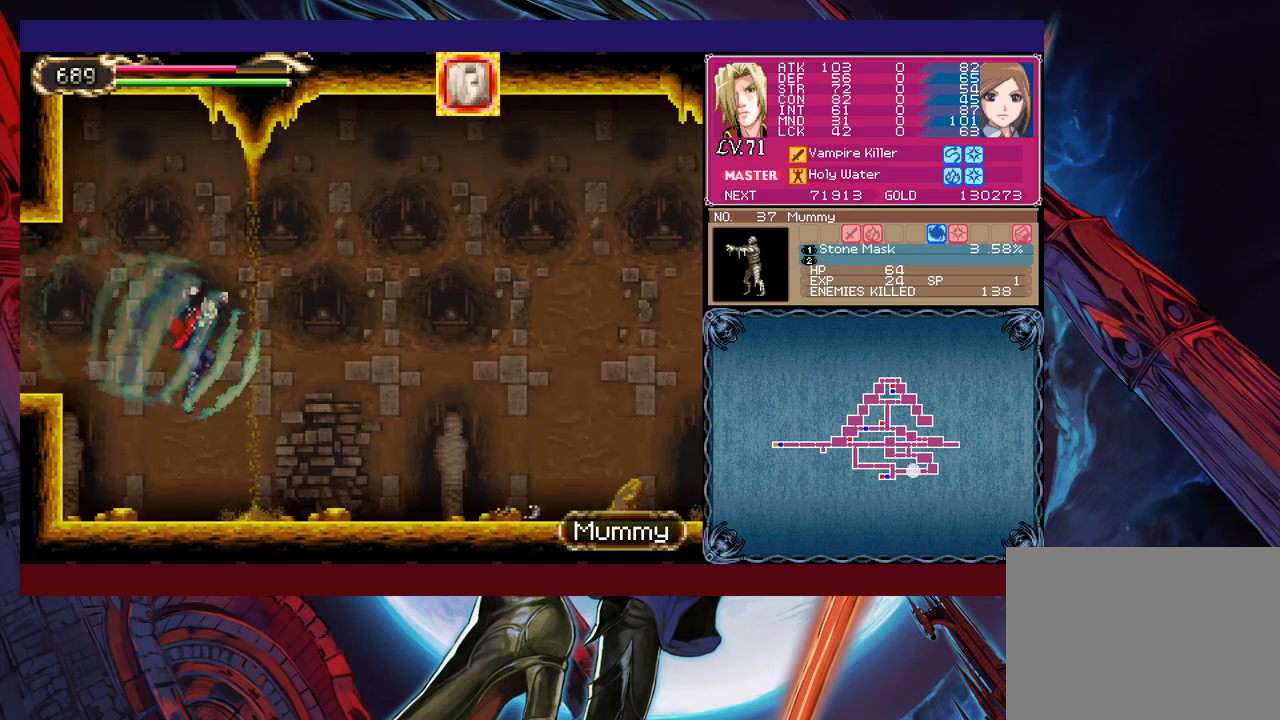
{"buttons": [], "left_stick": "right", "events": []}